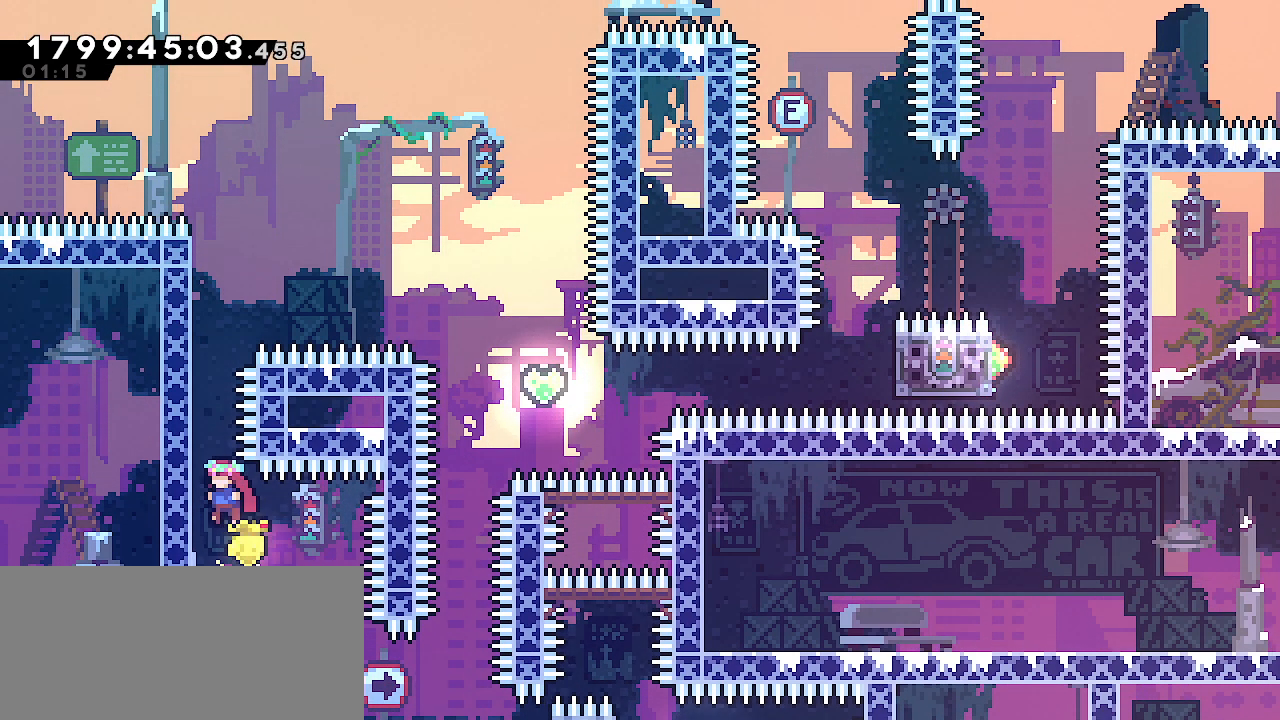
Gameplay with keyboard; each line is a JSON object with the keys held at the frame after it. "events" lists presses ("down") and releases ("up") of "dash", "demo", "down", "escape", "grab", "j2", "jump", "left", "right" and "up" between this image and that frame as [ms after this image, input, new state], when the widget could be followed in between. No other keys are recorded. Mouse input is not recorded. Key names are as the overlay labels them; some are game actions (e.g. jump) rather than physical keys.
{"keys": ["grab", "up"], "events": [[83, "up", "down"], [117, "left", "up"], [150, "jump", "up"]]}
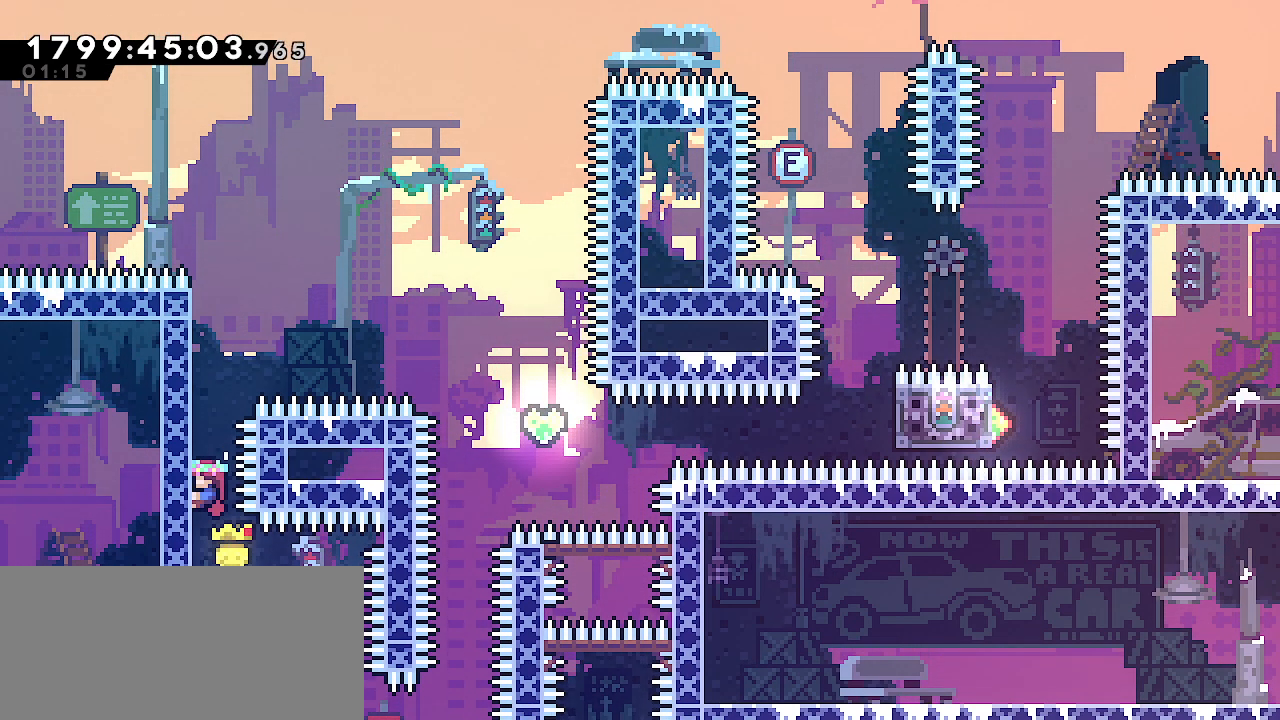
{"keys": ["jump"], "events": [[83, "jump", "down"], [200, "up", "up"], [217, "grab", "up"], [383, "j2", "down"], [450, "j2", "up"]]}
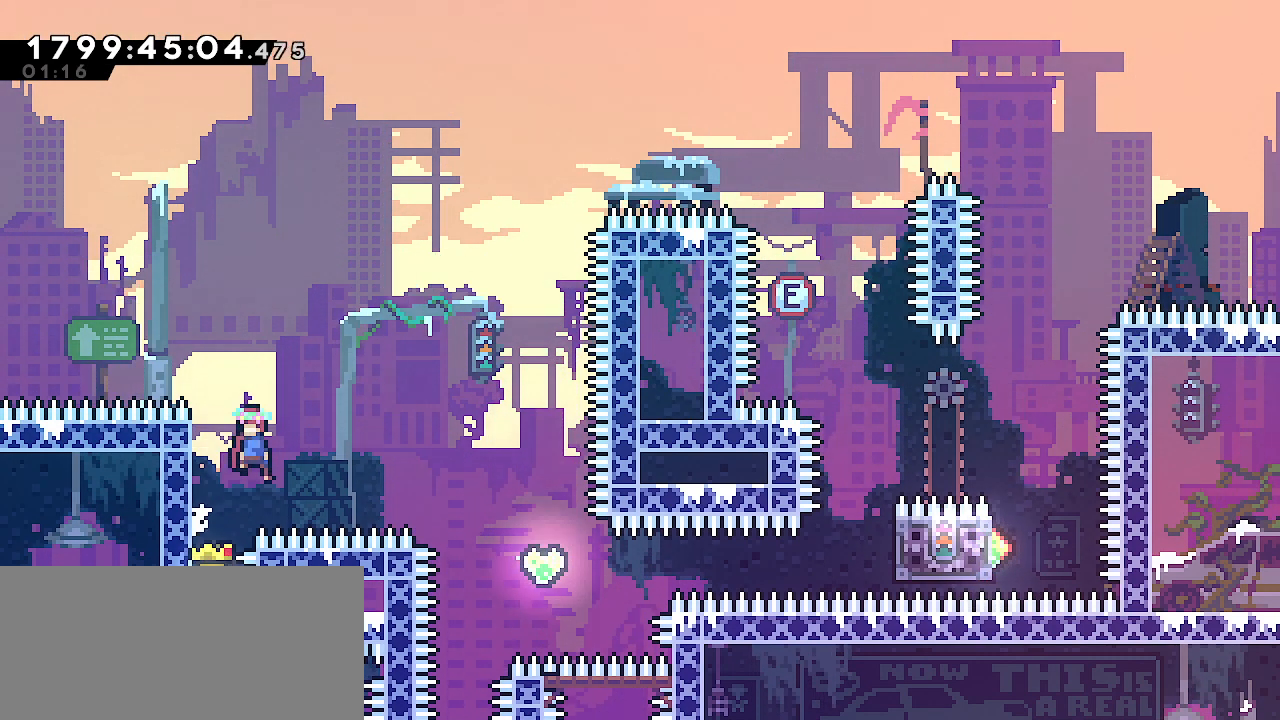
{"keys": ["grab", "jump", "right"], "events": [[50, "grab", "down"], [67, "left", "down"], [333, "jump", "up"], [367, "left", "up"], [383, "right", "down"], [433, "jump", "down"]]}
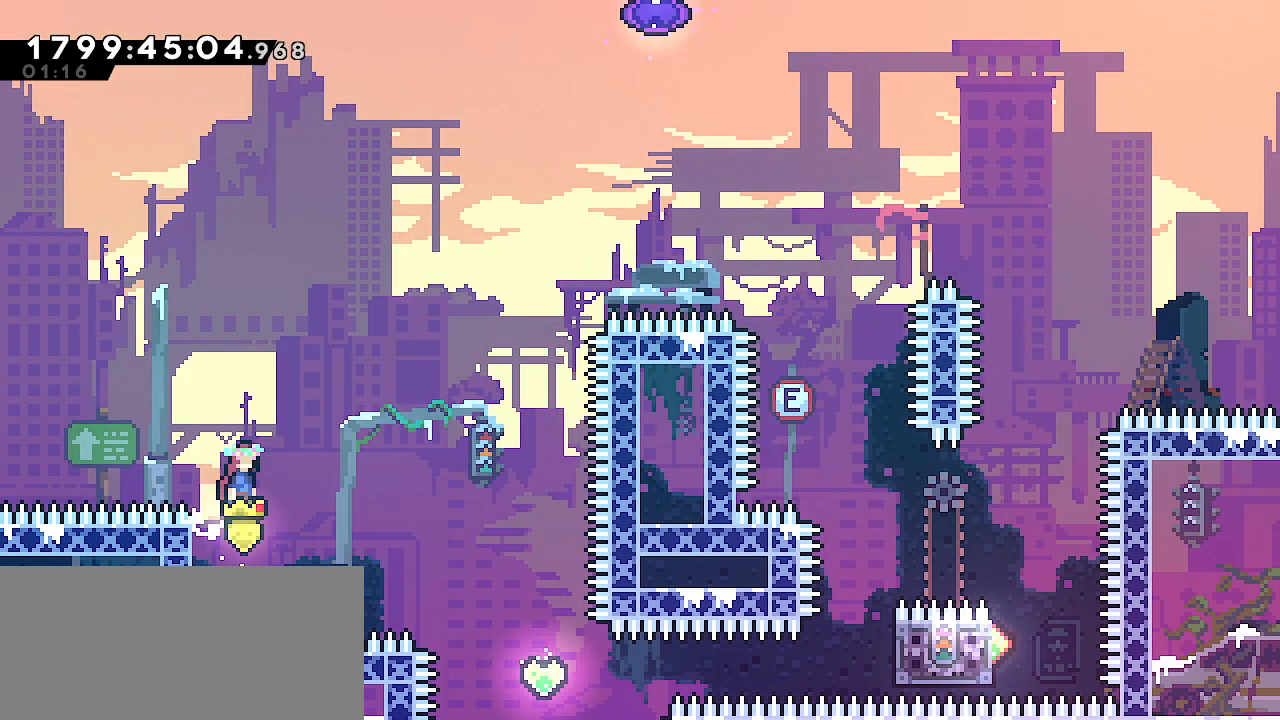
{"keys": ["grab", "jump", "right"], "events": []}
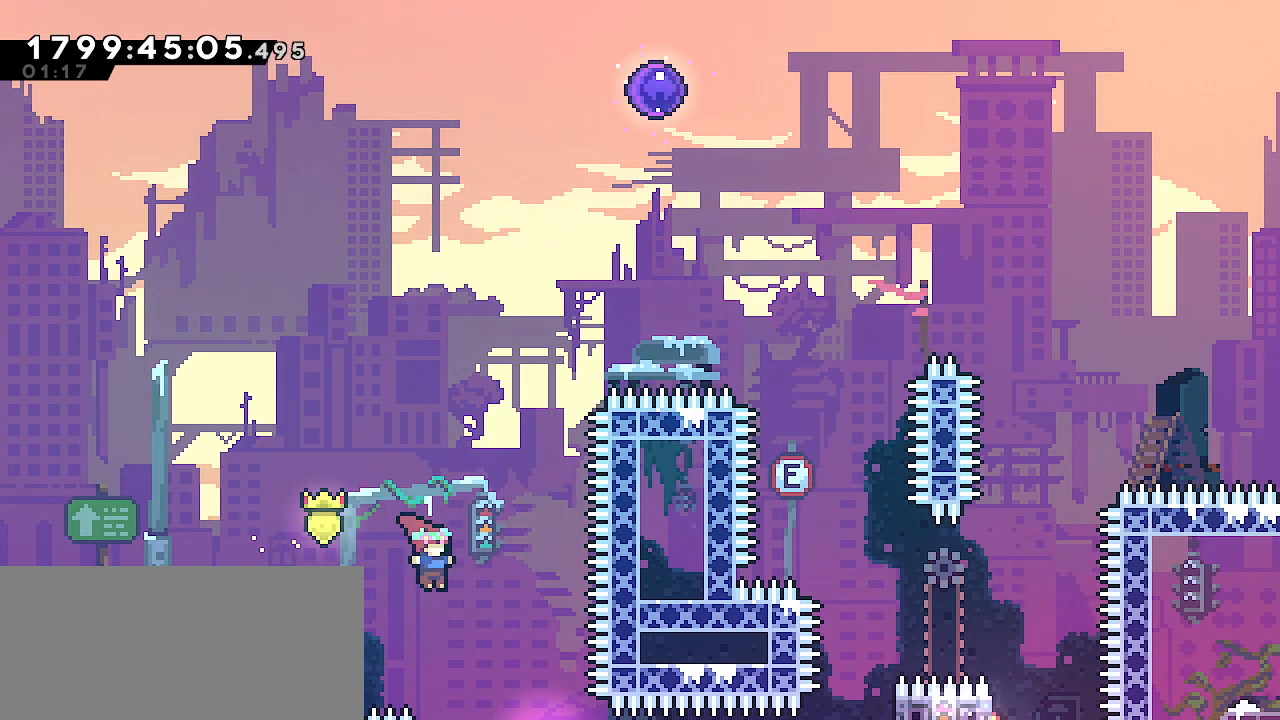
{"keys": ["grab", "right"], "events": [[250, "jump", "up"], [300, "dash", "down"], [433, "dash", "up"]]}
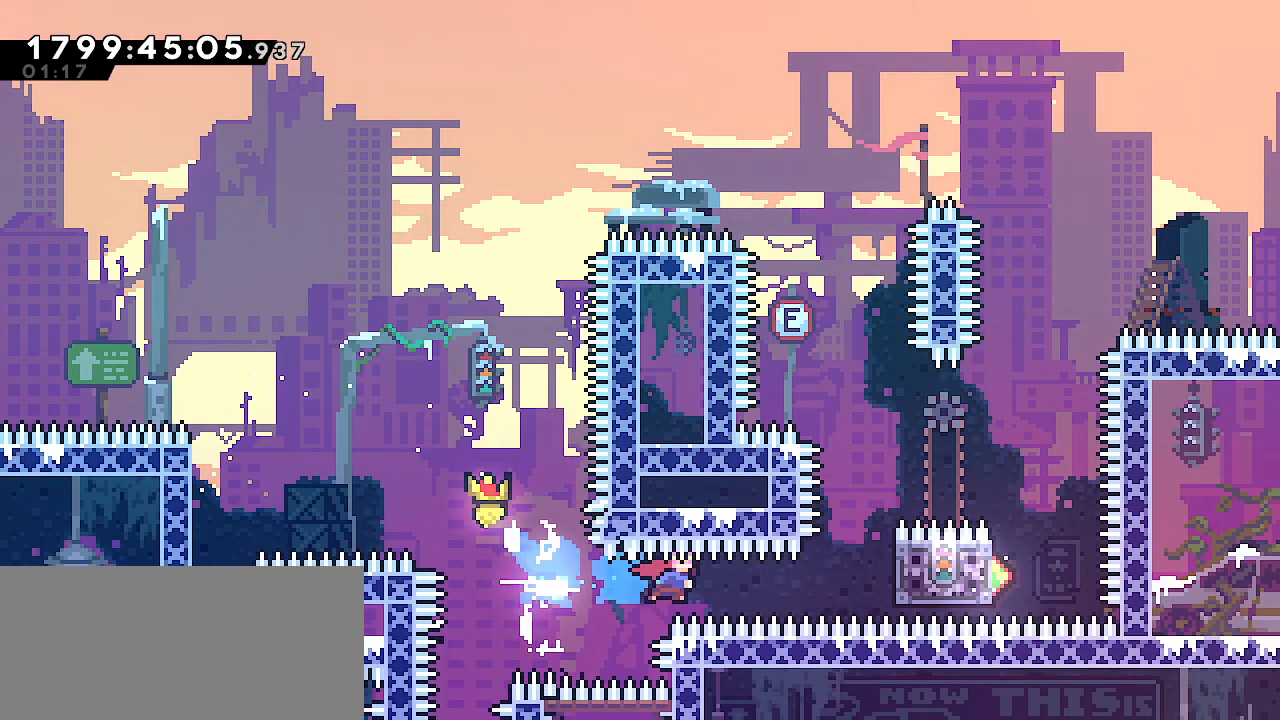
{"keys": ["grab", "up"], "events": [[100, "dash", "down"], [250, "dash", "up"], [467, "up", "down"], [483, "right", "up"]]}
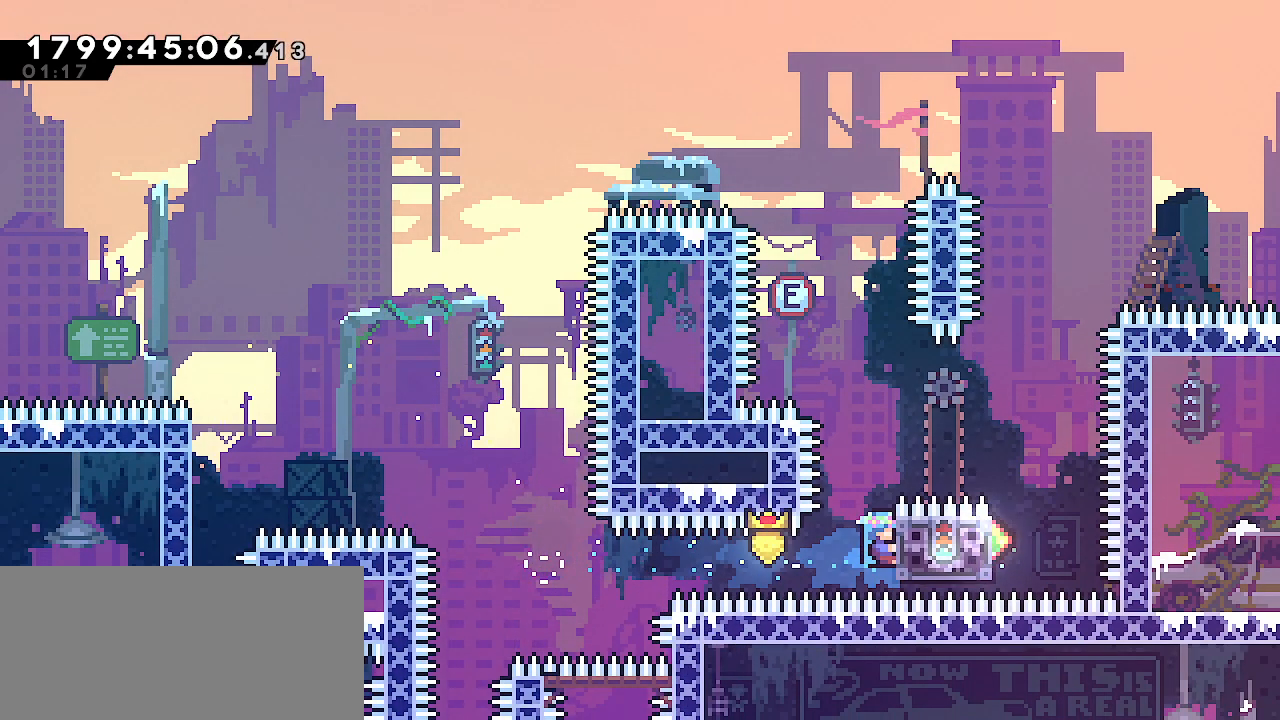
{"keys": ["grab"], "events": [[450, "up", "up"]]}
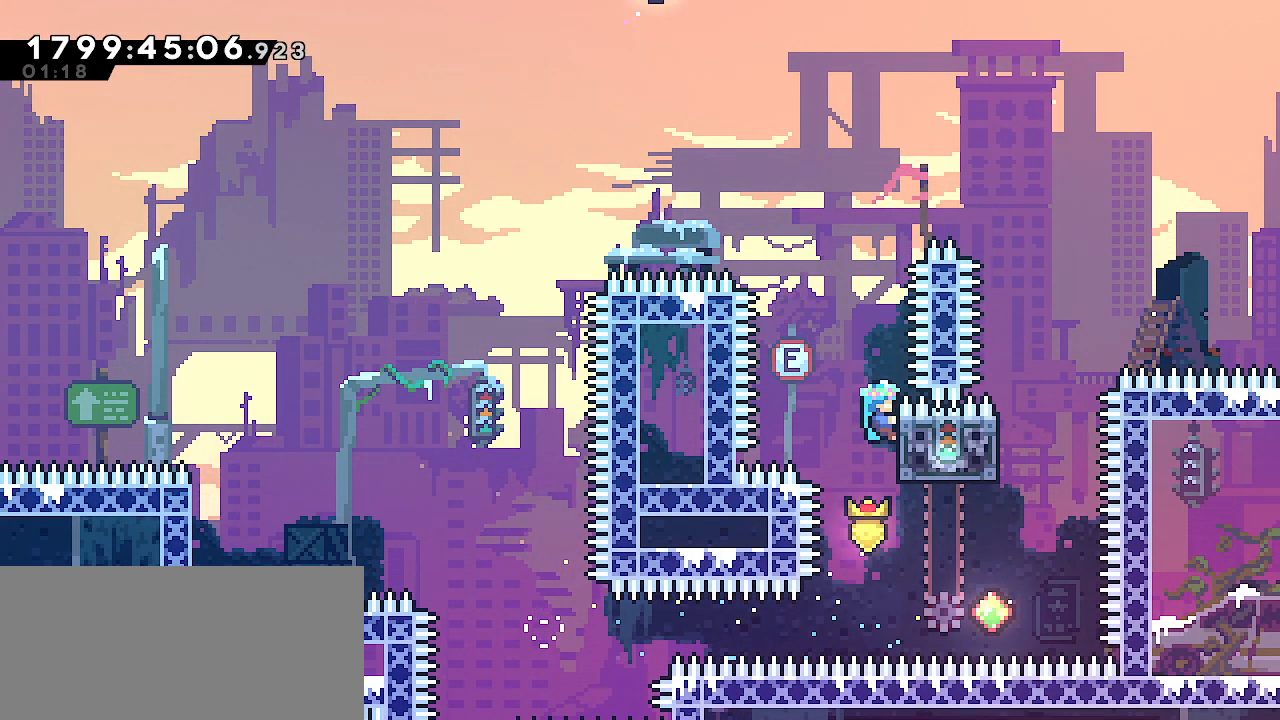
{"keys": ["grab", "jump", "right"], "events": [[100, "jump", "down"], [350, "right", "down"]]}
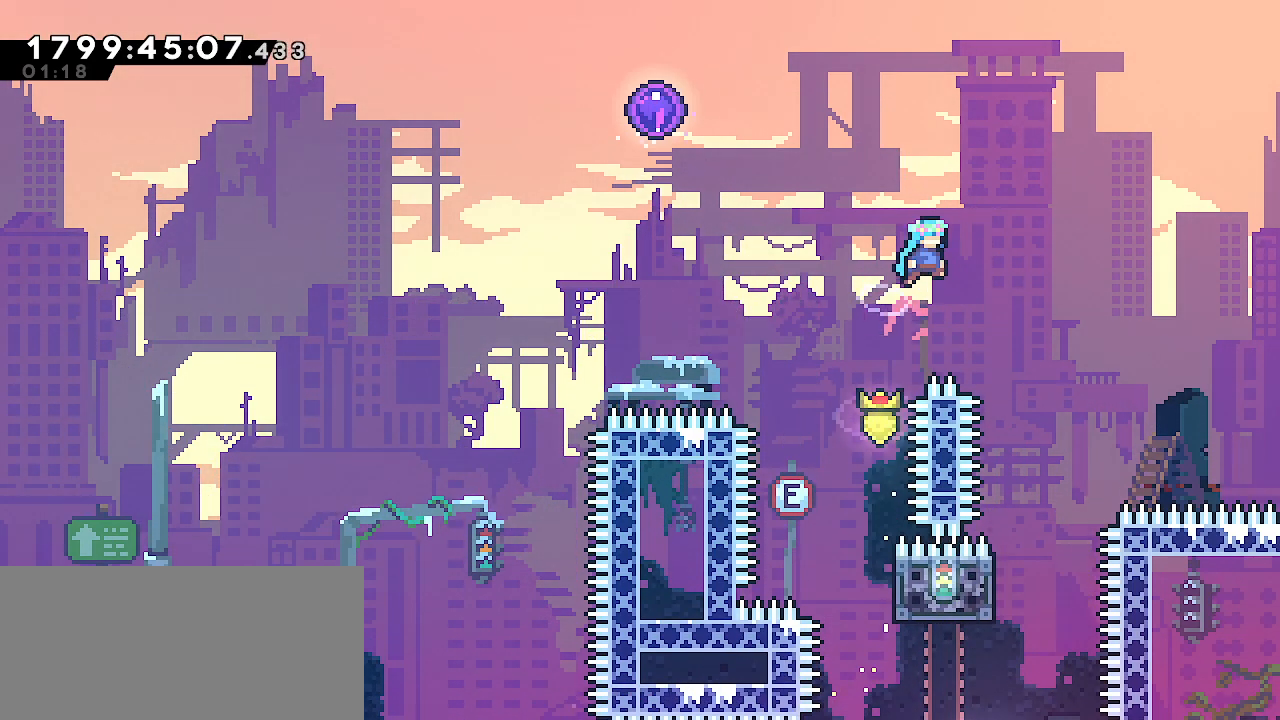
{"keys": ["grab"], "events": [[217, "jump", "up"], [300, "right", "up"]]}
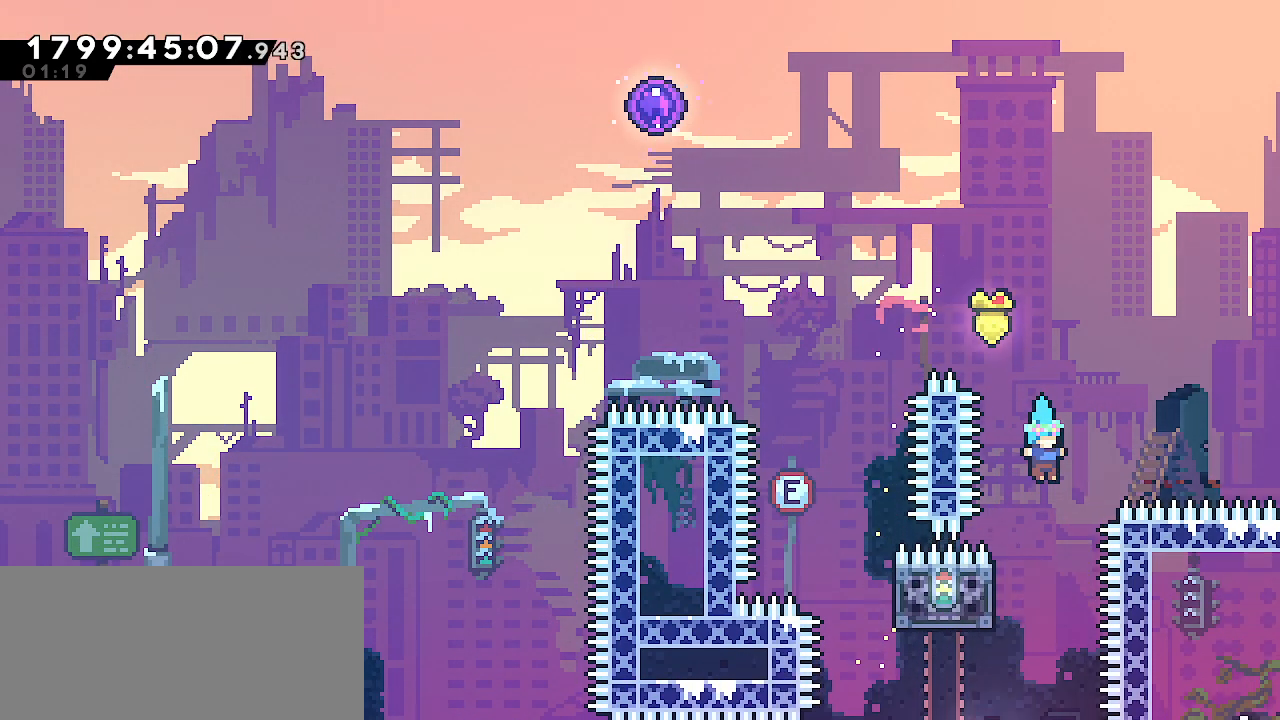
{"keys": ["grab"], "events": [[117, "left", "down"], [383, "left", "up"]]}
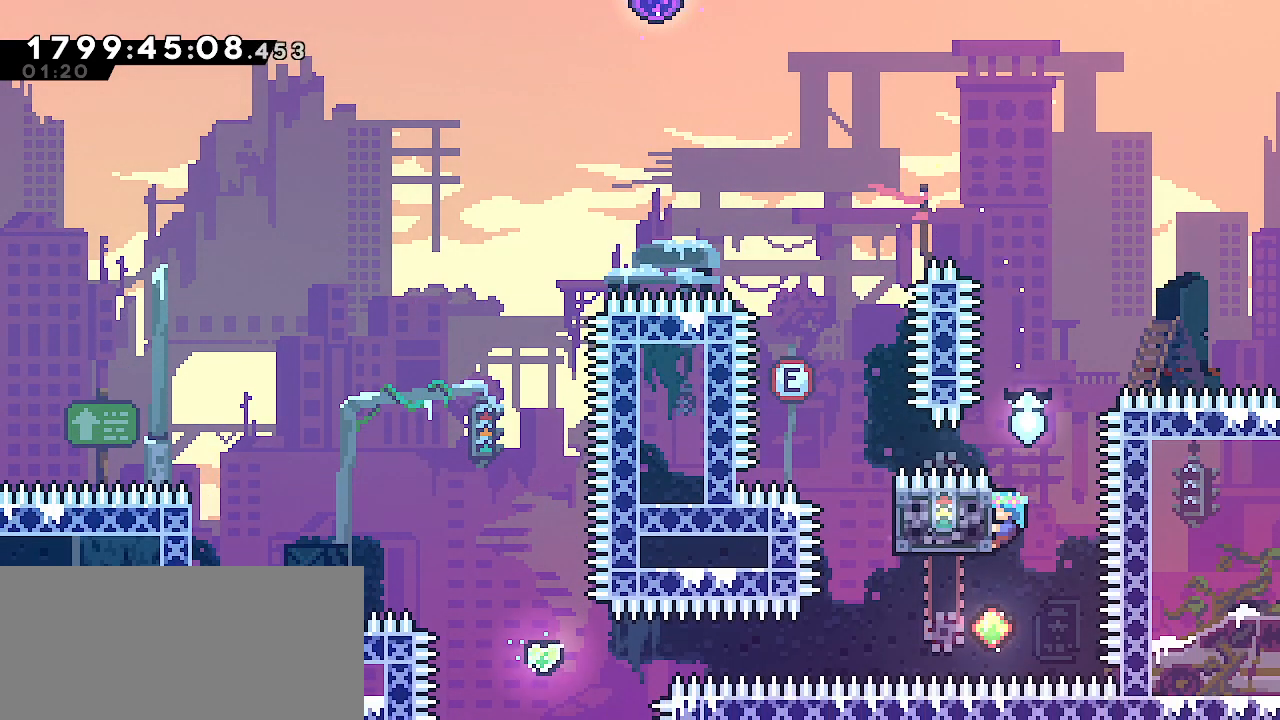
{"keys": ["grab"], "events": []}
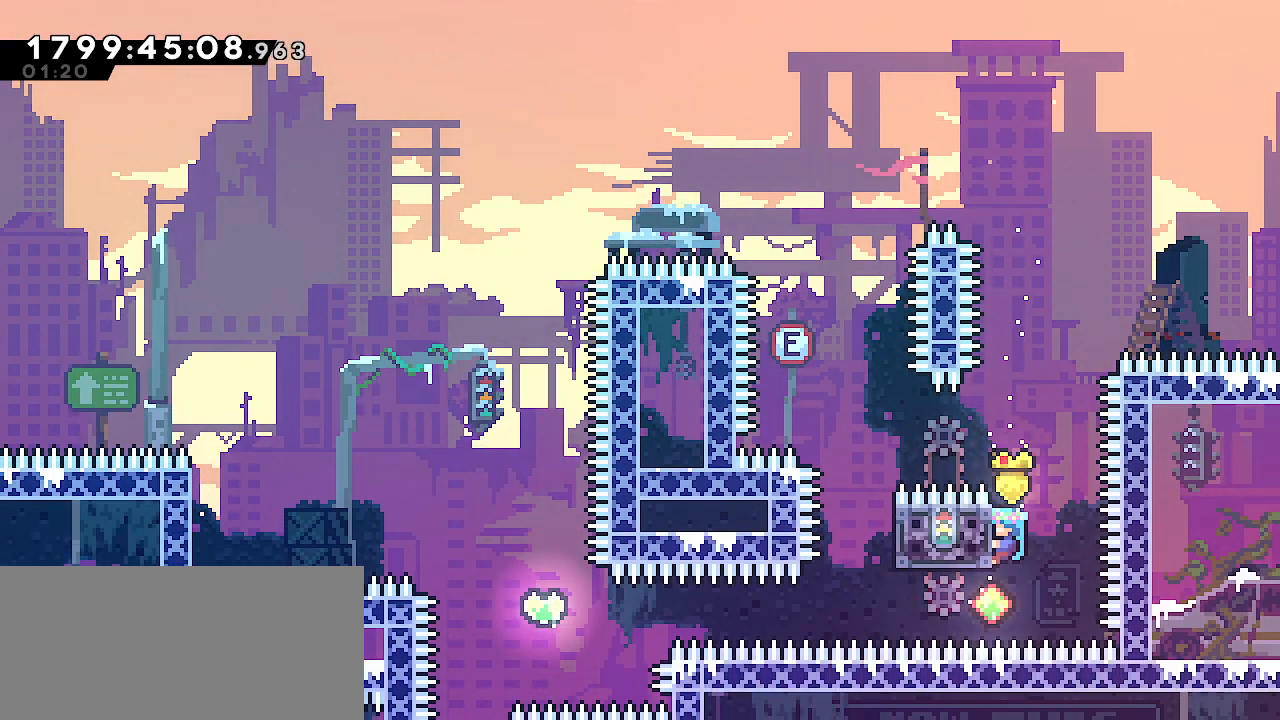
{"keys": ["grab"], "events": []}
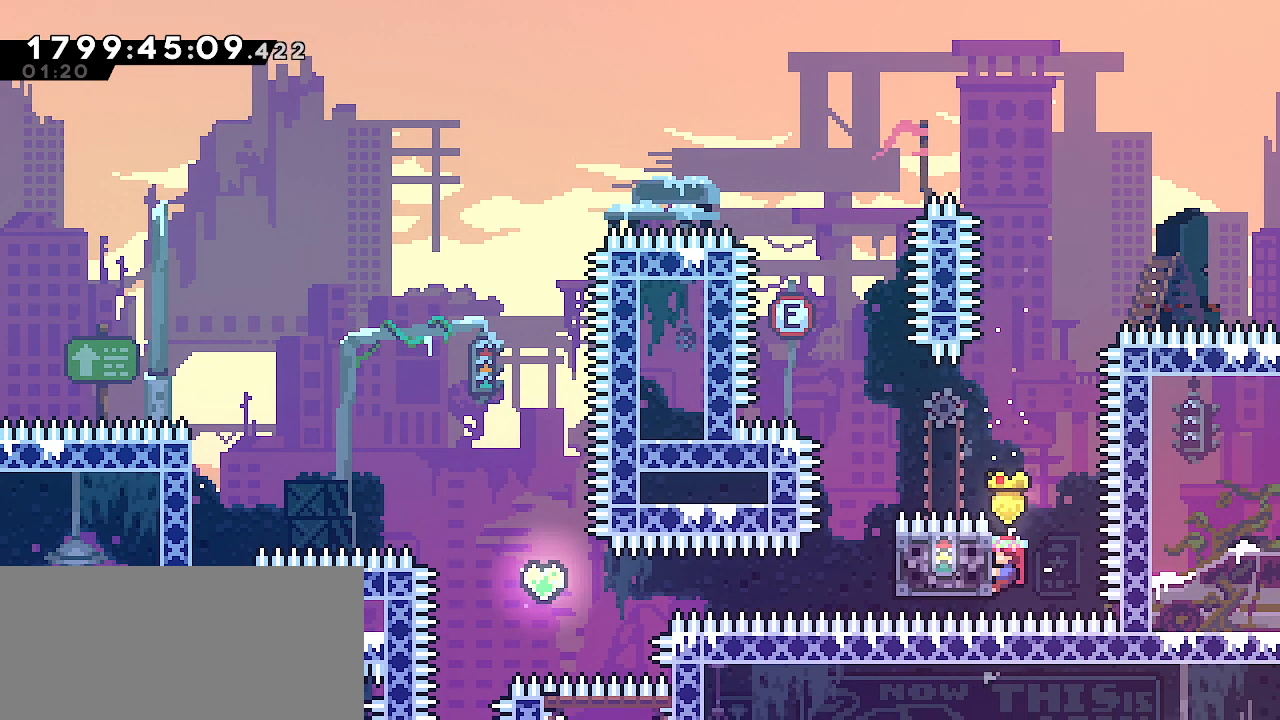
{"keys": ["grab"], "events": [[117, "up", "down"], [483, "up", "up"]]}
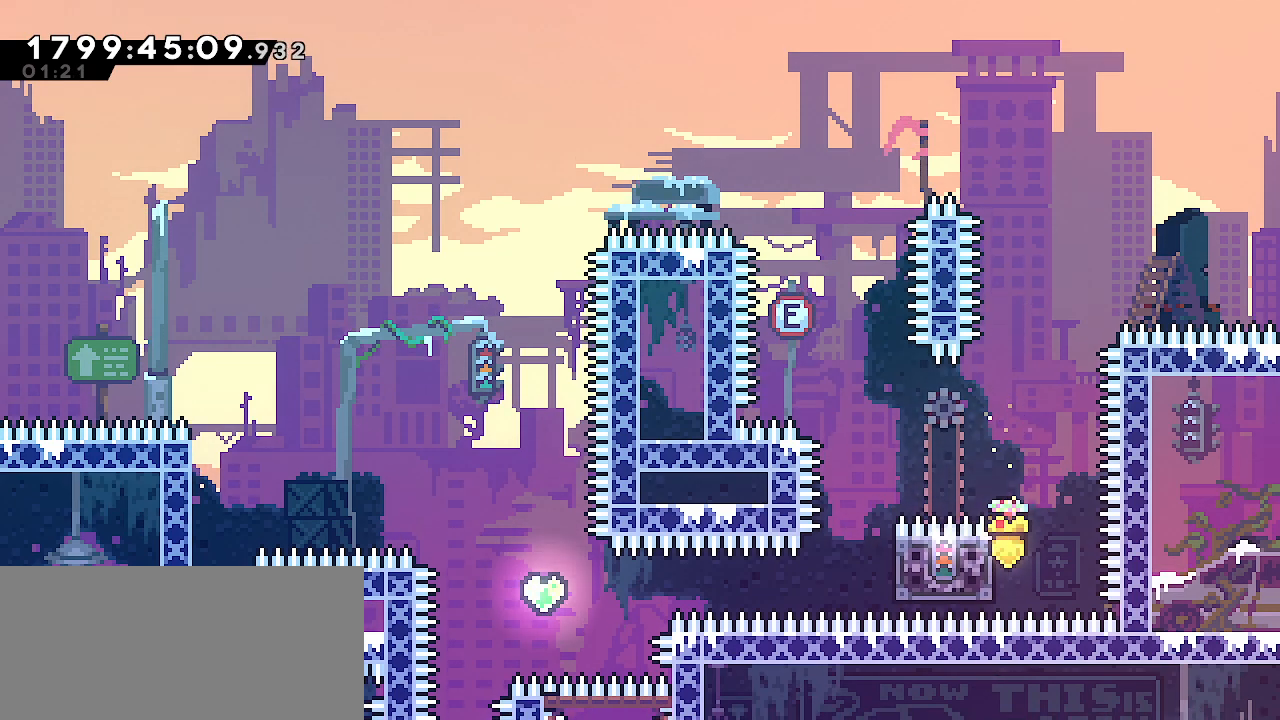
{"keys": ["grab"], "events": []}
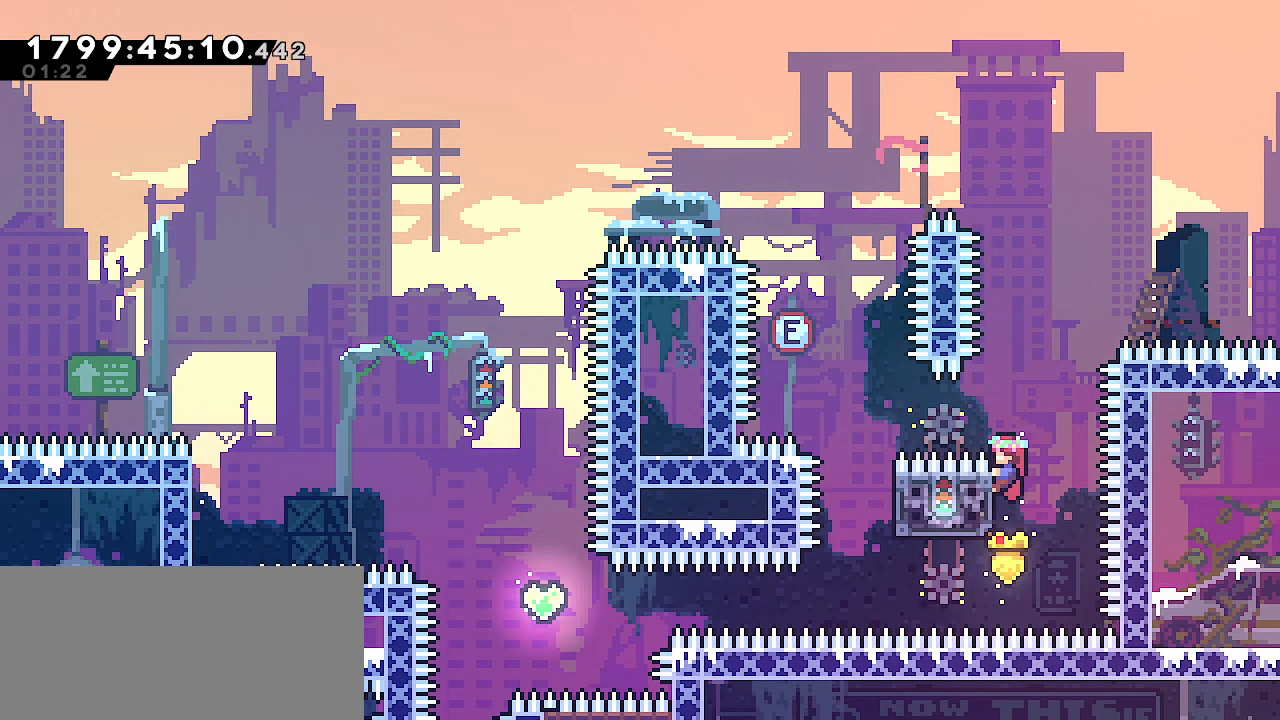
{"keys": ["grab", "jump", "left"], "events": [[267, "jump", "down"], [467, "left", "down"]]}
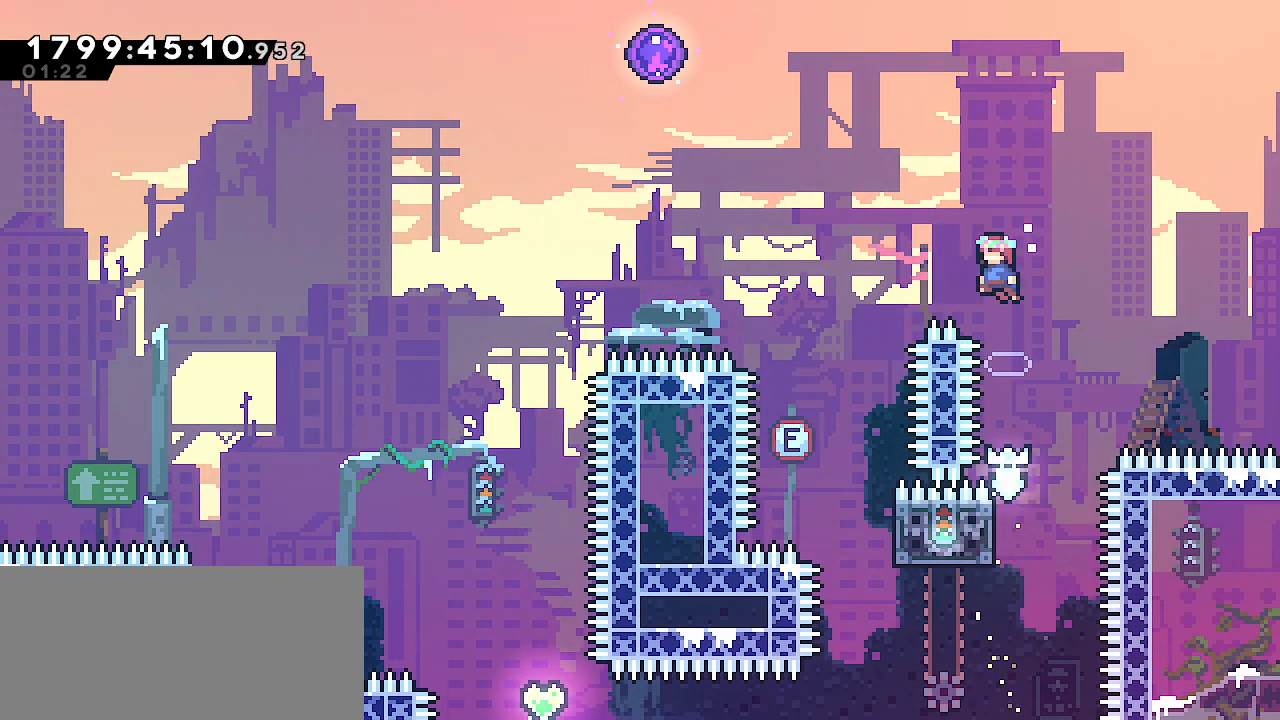
{"keys": ["grab", "left", "up"], "events": [[317, "dash", "down"], [317, "up", "down"], [350, "jump", "up"], [483, "dash", "up"]]}
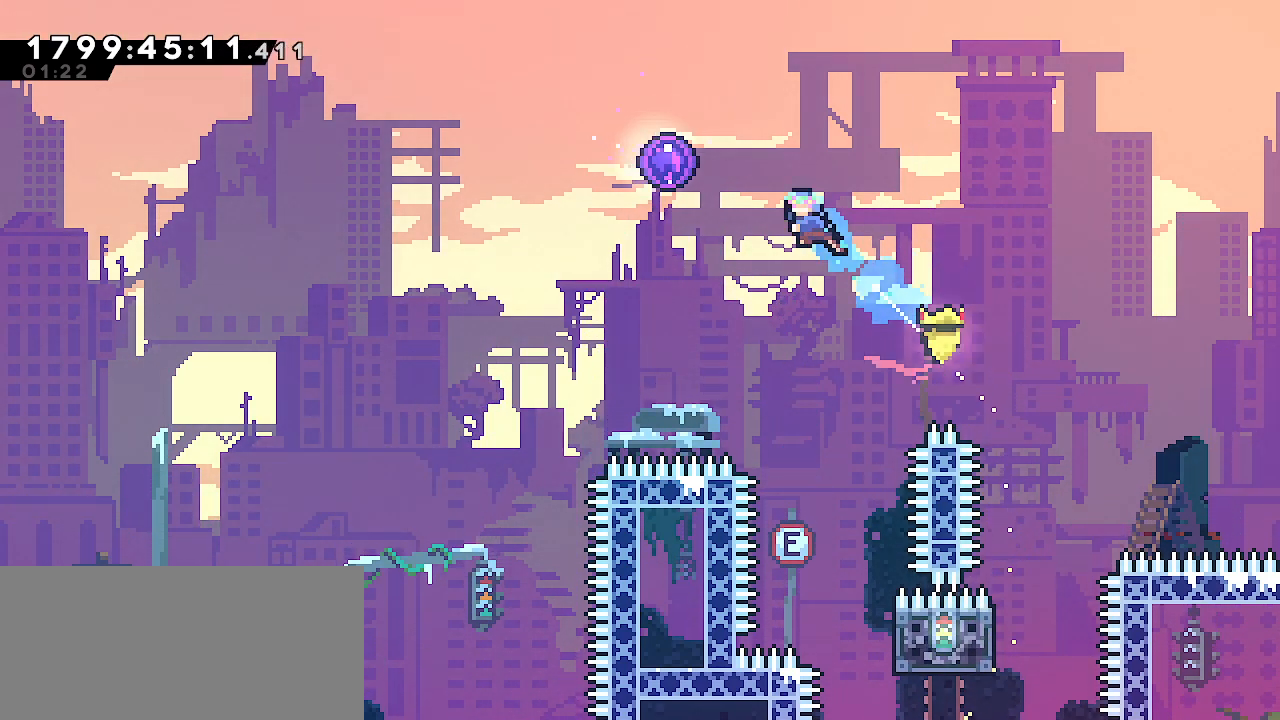
{"keys": ["grab", "left"], "events": [[400, "up", "up"]]}
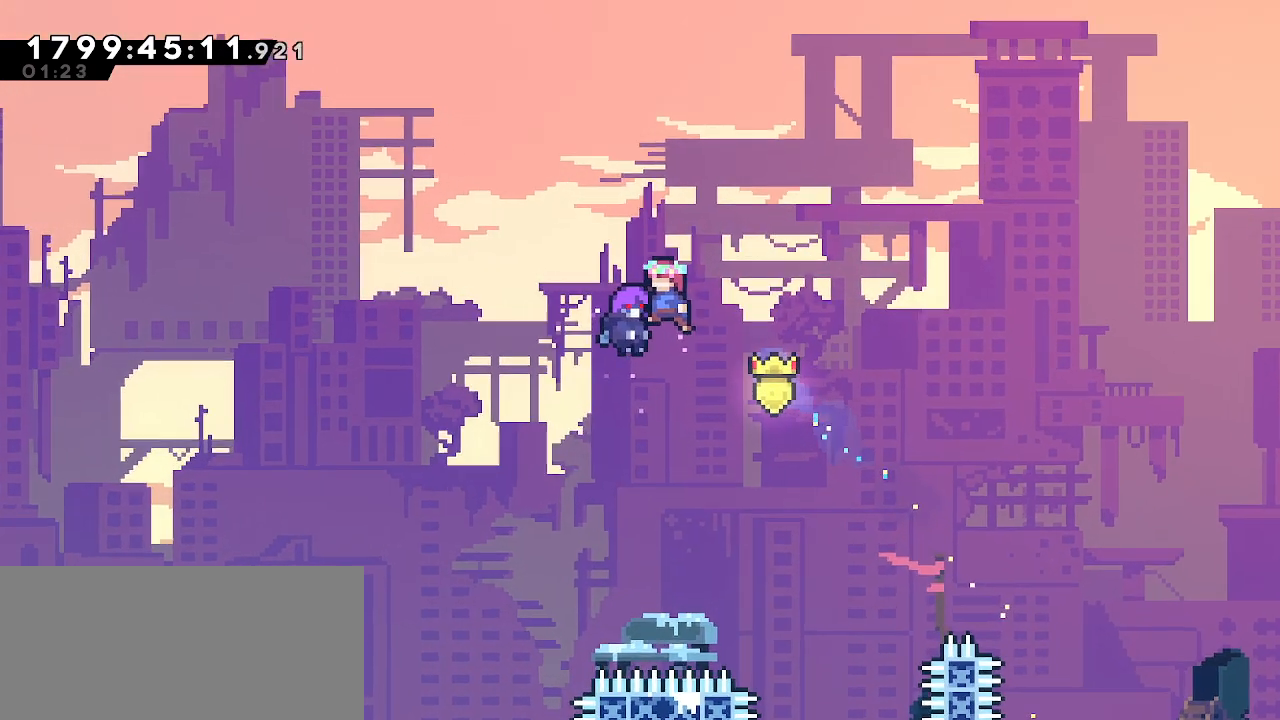
{"keys": ["grab"], "events": [[33, "left", "up"]]}
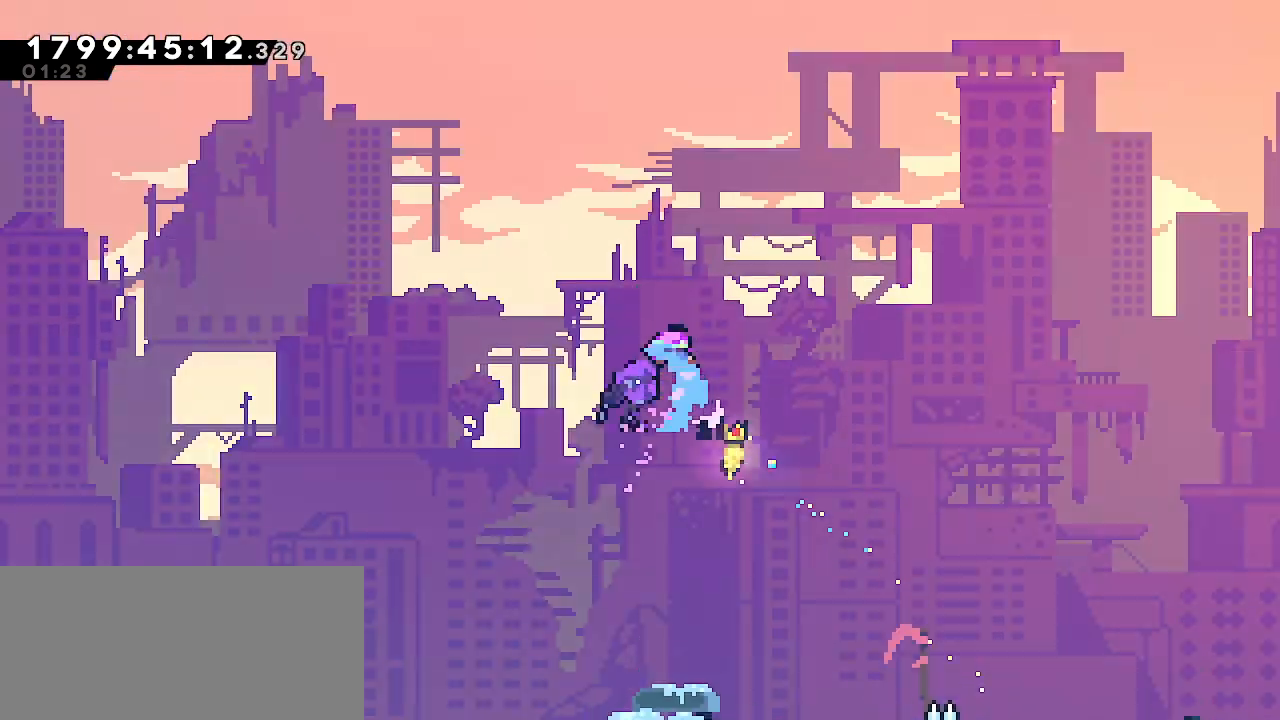
{"keys": ["grab"], "events": []}
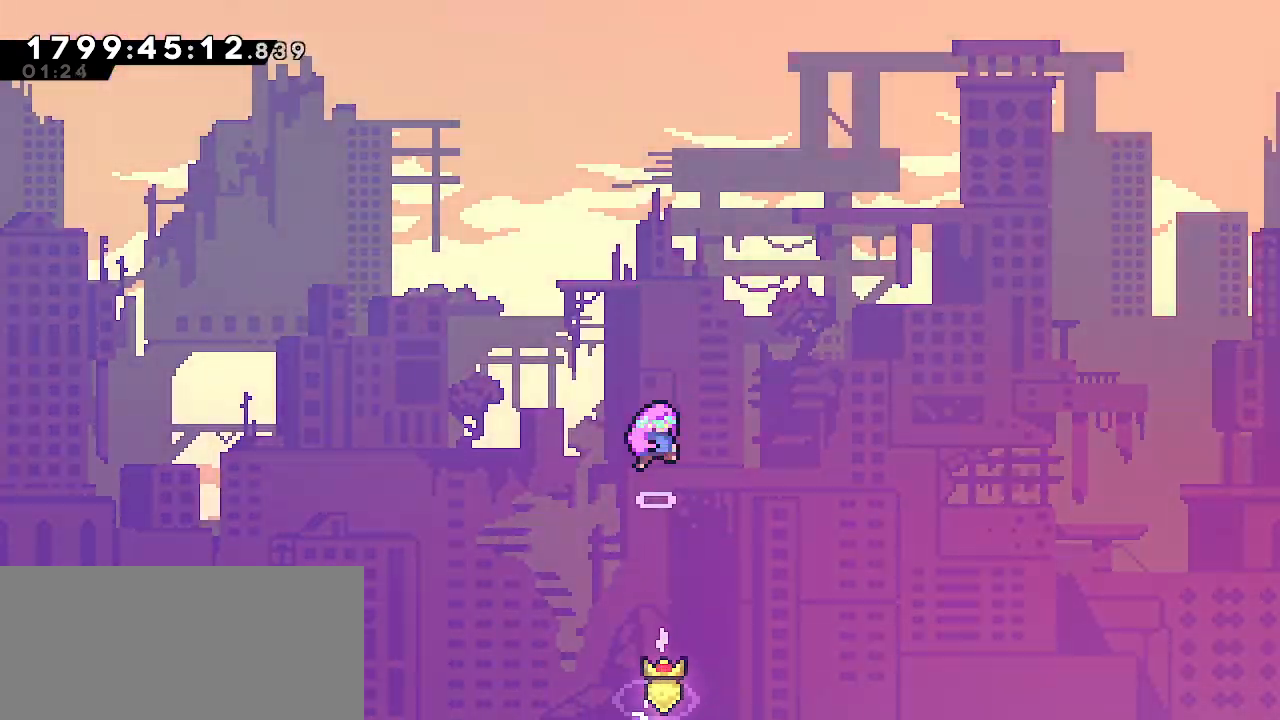
{"keys": [], "events": [[17, "grab", "up"]]}
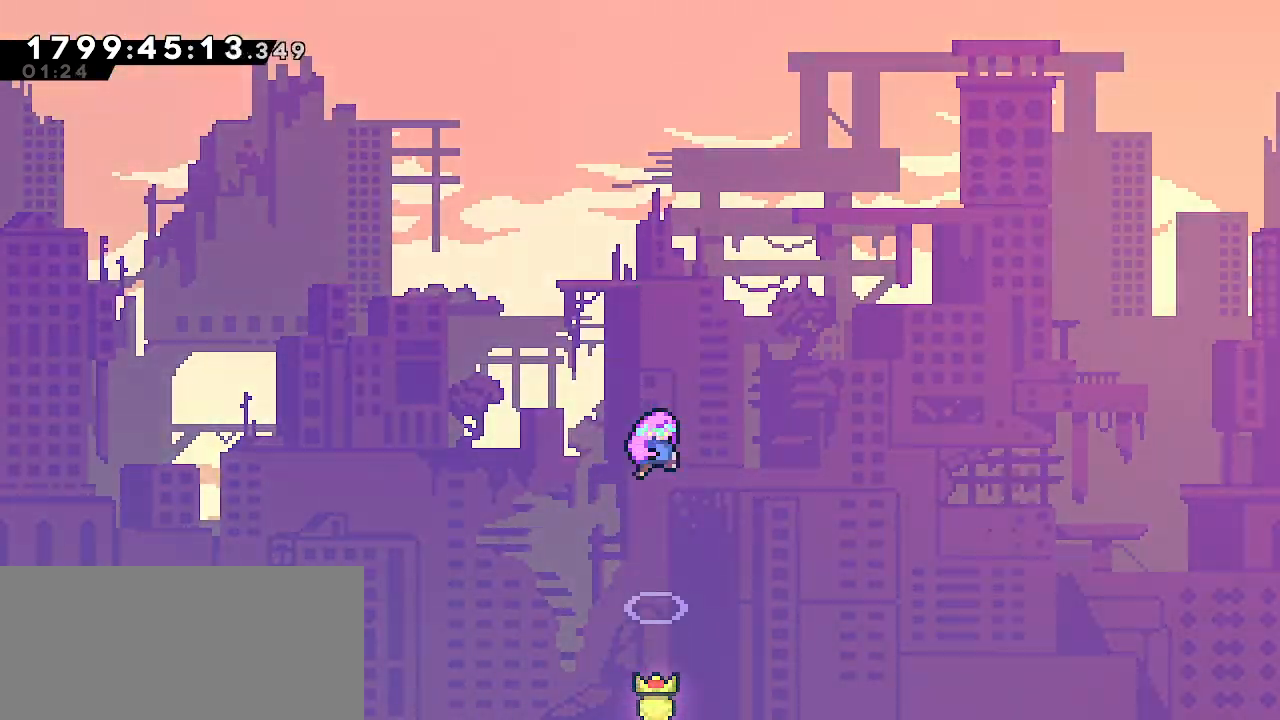
{"keys": ["grab"], "events": [[300, "up", "down"], [317, "down", "down"], [417, "up", "up"], [433, "grab", "down"], [450, "down", "up"]]}
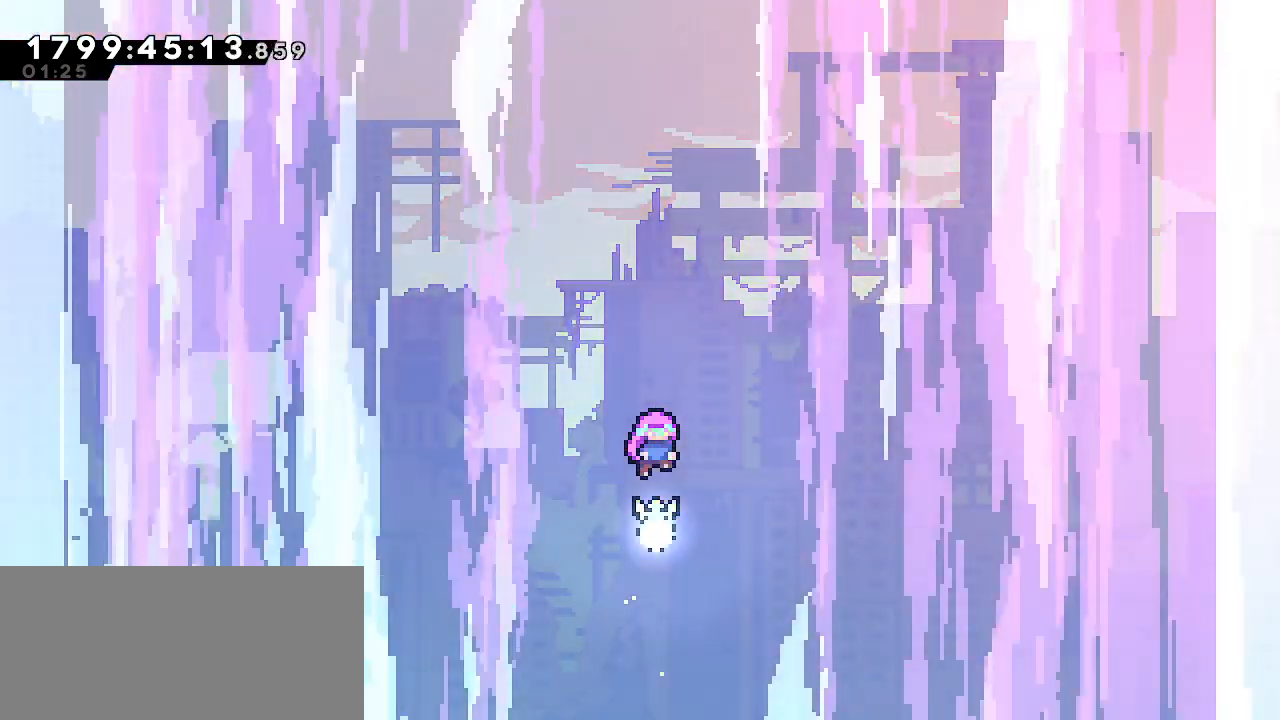
{"keys": [], "events": [[117, "dash", "down"], [117, "grab", "up"], [183, "down", "down"], [217, "dash", "up"], [417, "down", "up"]]}
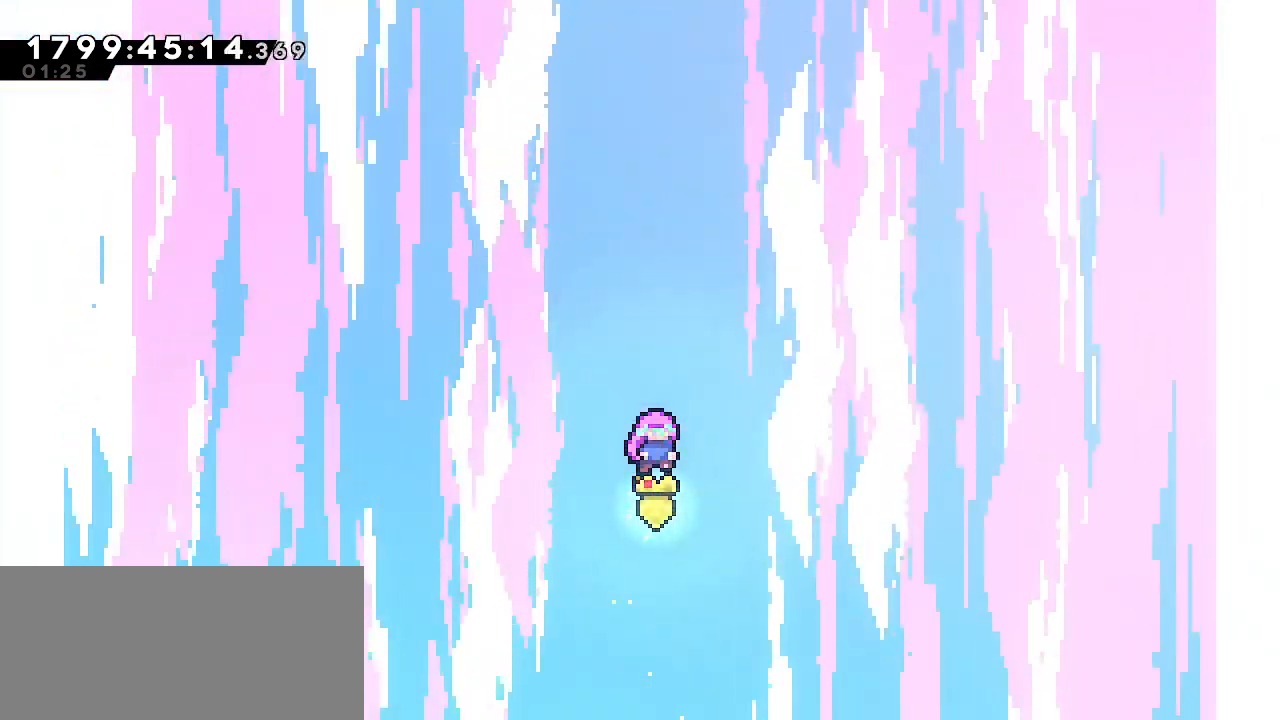
{"keys": ["dash", "down", "escape"]}
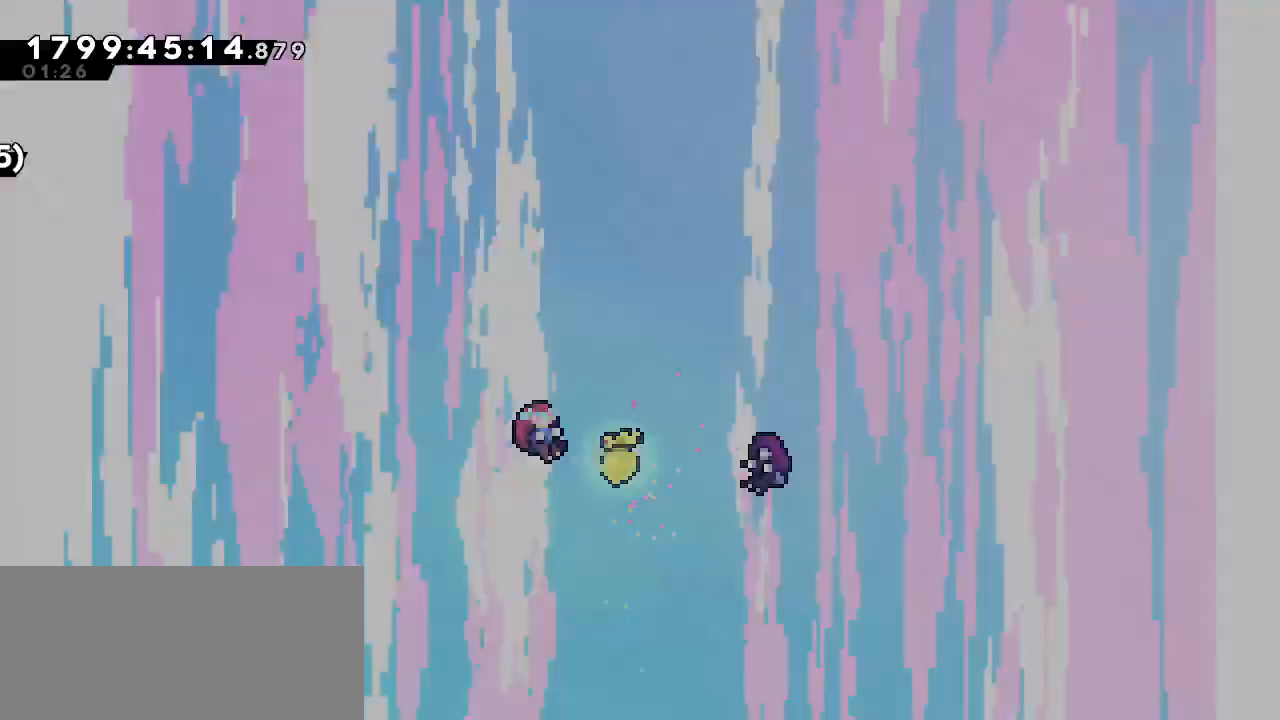
{"keys": [], "events": [[17, "escape", "up"], [33, "down", "up"], [50, "dash", "up"]]}